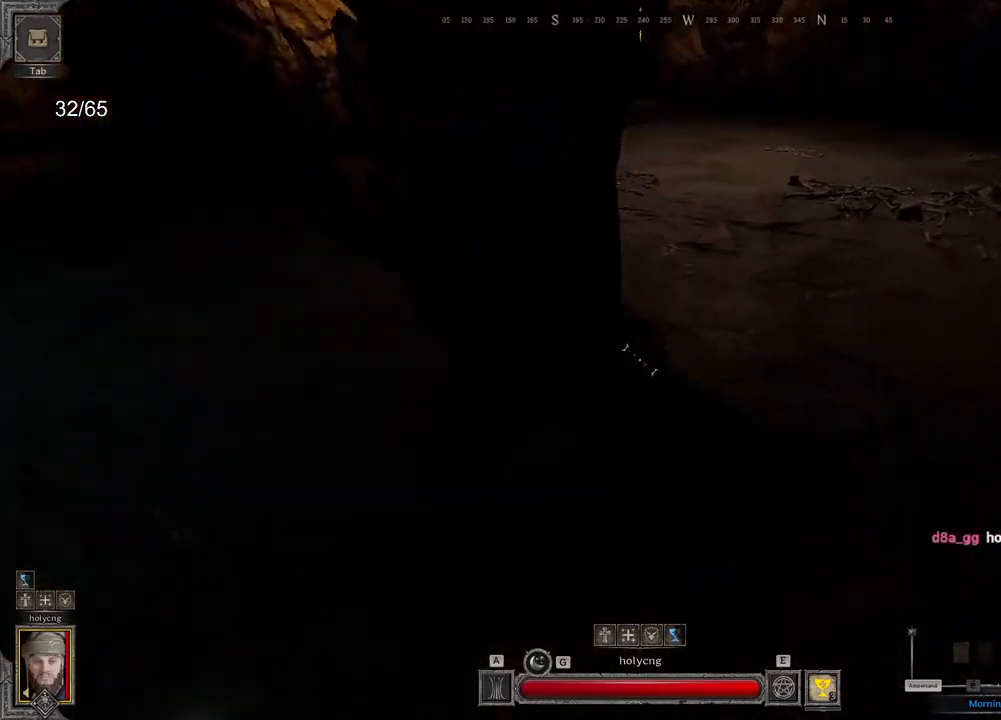
Gameplay with keyboard and mouse; each line is a JSON object with the keys and mouse buttons held at the frame after it. "events" lists presses ("down") and releases ("up") of "a", "ctrl", "d", "e", "q", "s", "shift", "space", "z", "mouse_left", "mouse_wheel", "mouse_right", "mouse_mb4" and "mouse_mb5" between this image and that frame as [ms after this image, input, new state], when the widget could be followed in between. "mouse_left", "mouse_wheel", "mouse_right", "mouse_mb4", "mouse_mb5" = the "left", "wheel", "right", "mb4", "mb5" buttons of the "mouse" list. No other keys are recorded. "wheel" means that the mouse wheel is clicked or scrolled. Mouse movement is not recorded.
{"keys": ["d", "s"], "mouse": [], "events": []}
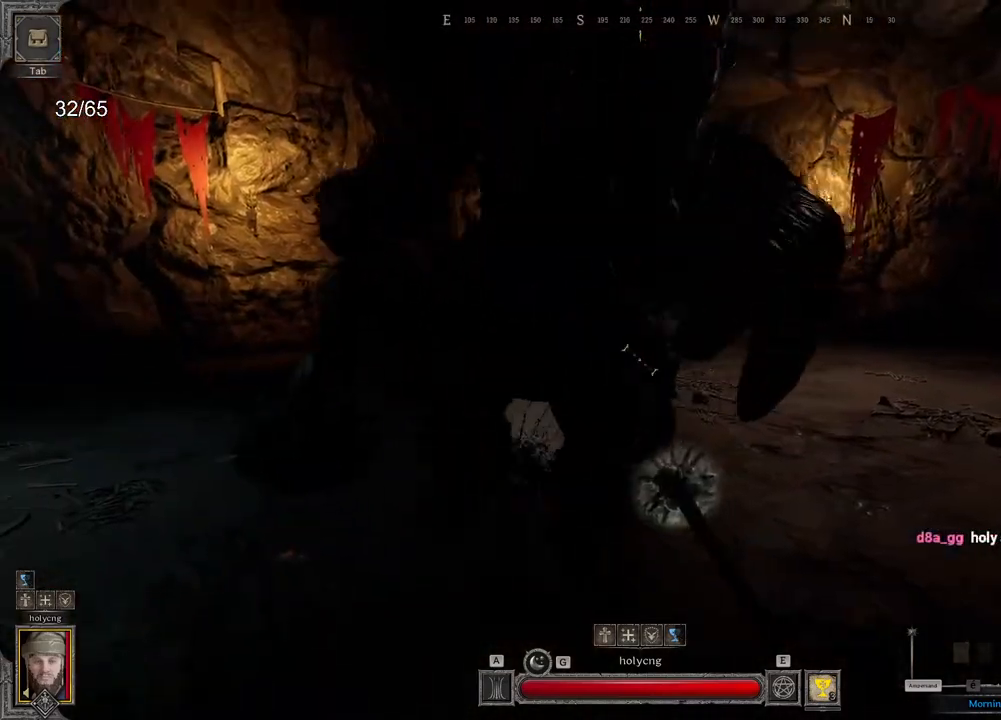
{"keys": ["d", "z"], "mouse": [], "events": [[183, "s", "up"], [383, "z", "down"]]}
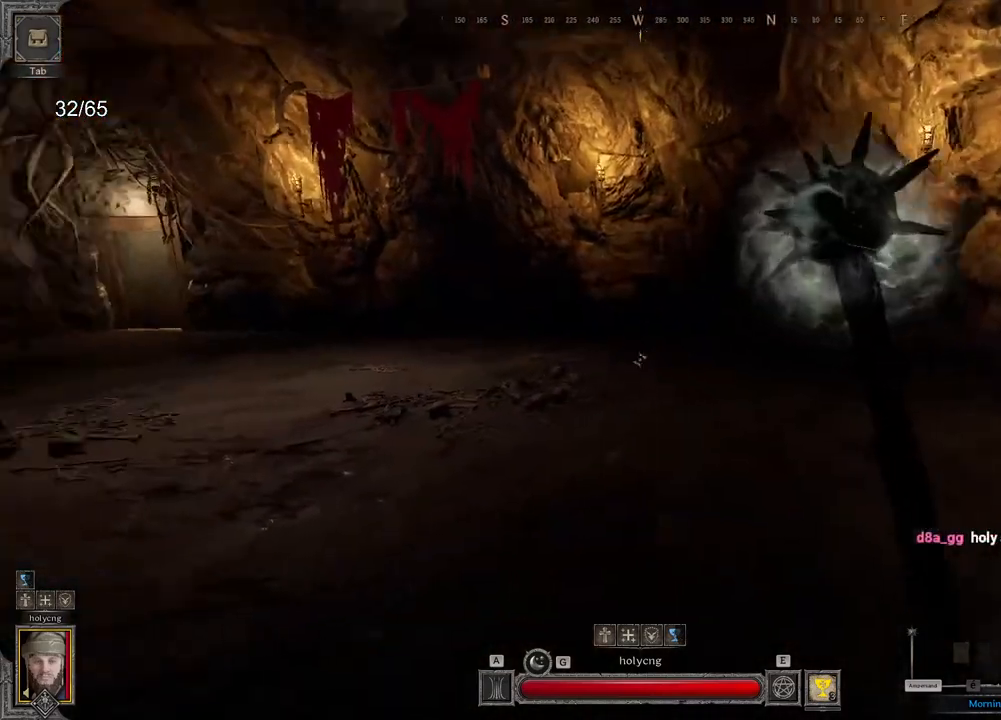
{"keys": ["d"], "mouse": [], "events": [[183, "z", "up"]]}
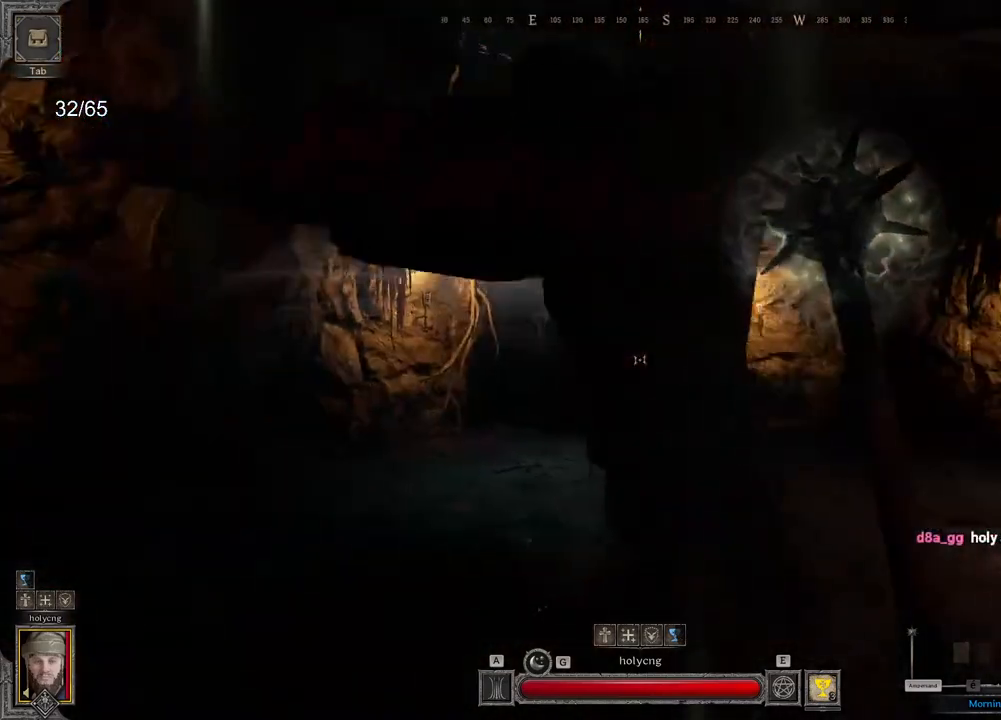
{"keys": ["d", "s"], "mouse": [], "events": [[50, "s", "down"]]}
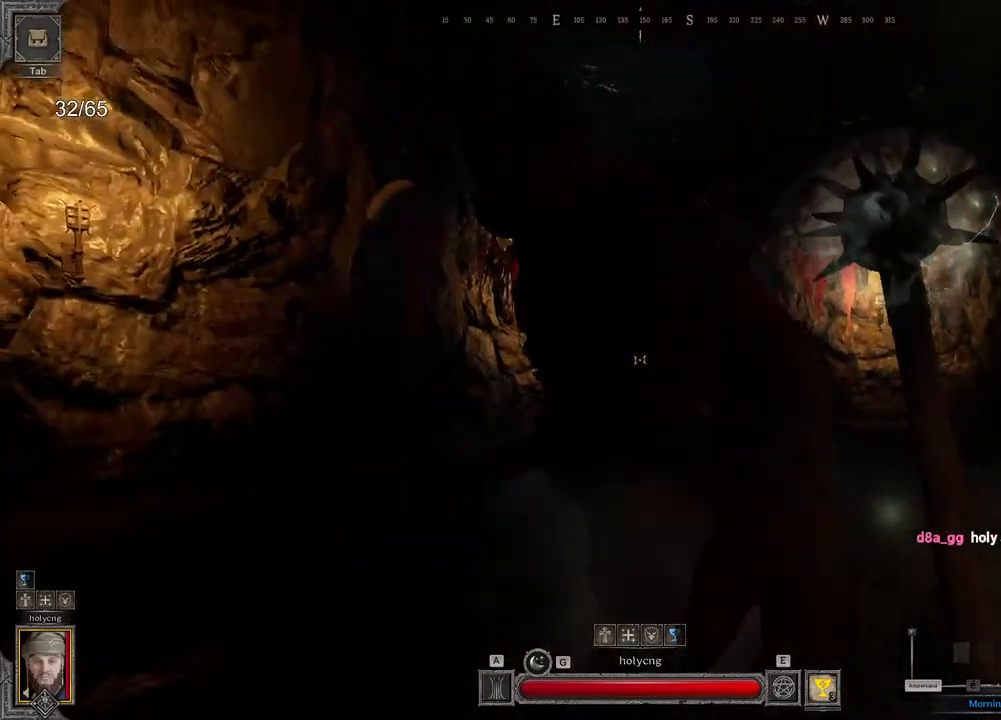
{"keys": ["d", "z"], "mouse": [], "events": [[283, "s", "up"], [467, "z", "down"]]}
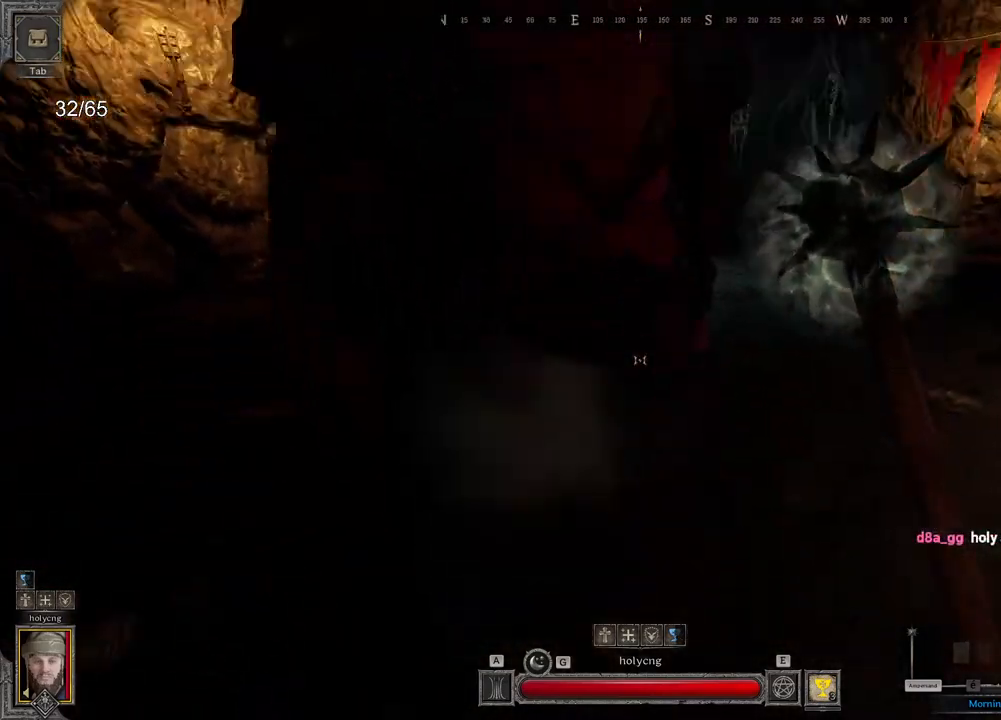
{"keys": ["ctrl"], "mouse": ["left"], "events": [[17, "ctrl", "down"], [117, "d", "up"], [150, "mouse_left", "down"], [467, "z", "up"]]}
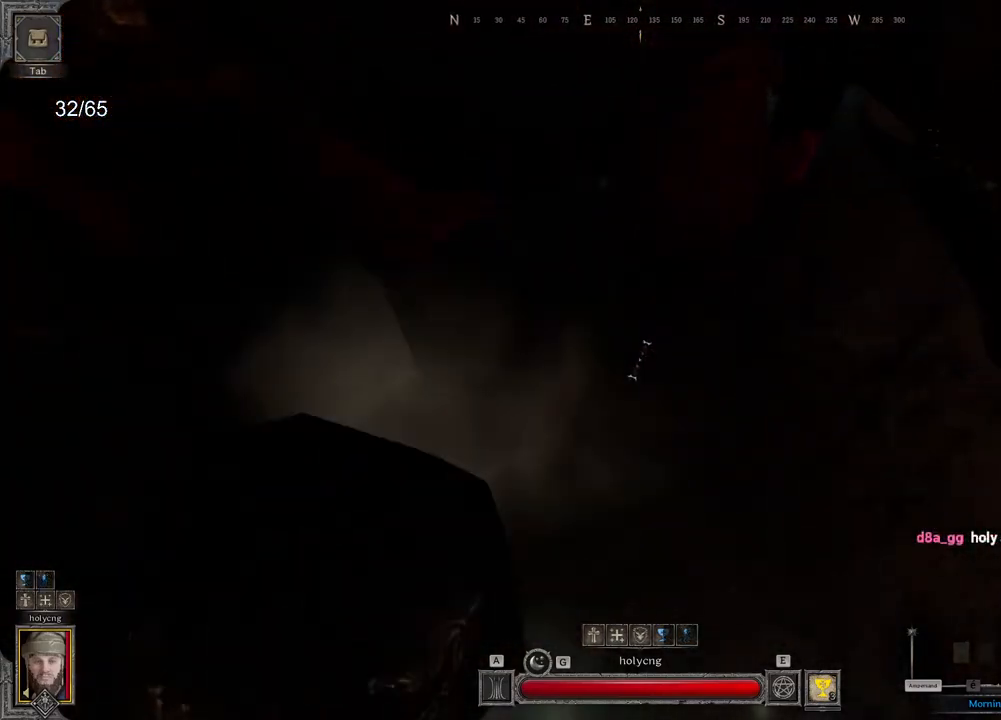
{"keys": ["ctrl"], "mouse": [], "events": [[450, "mouse_left", "up"]]}
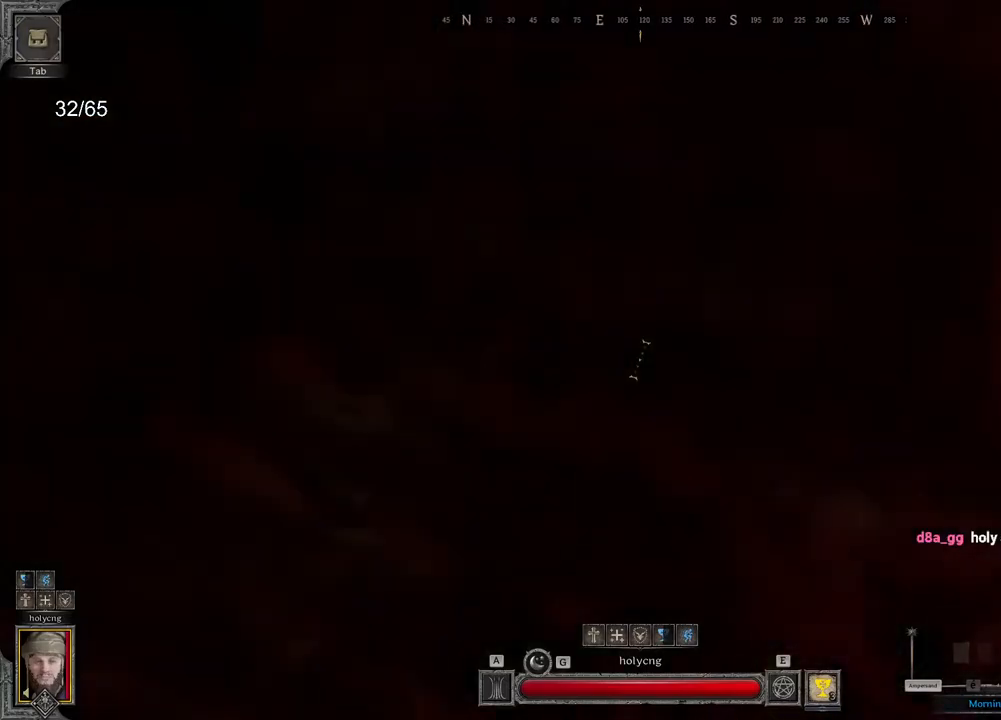
{"keys": ["ctrl"], "mouse": [], "events": [[167, "mouse_left", "down"], [283, "mouse_left", "up"]]}
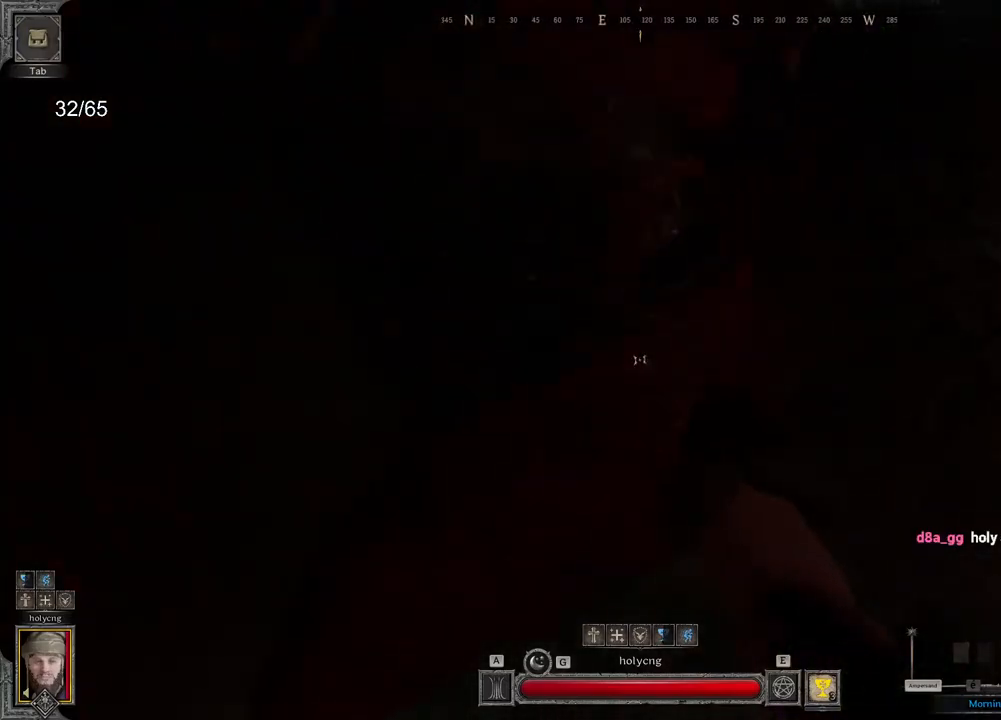
{"keys": ["ctrl"], "mouse": [], "events": []}
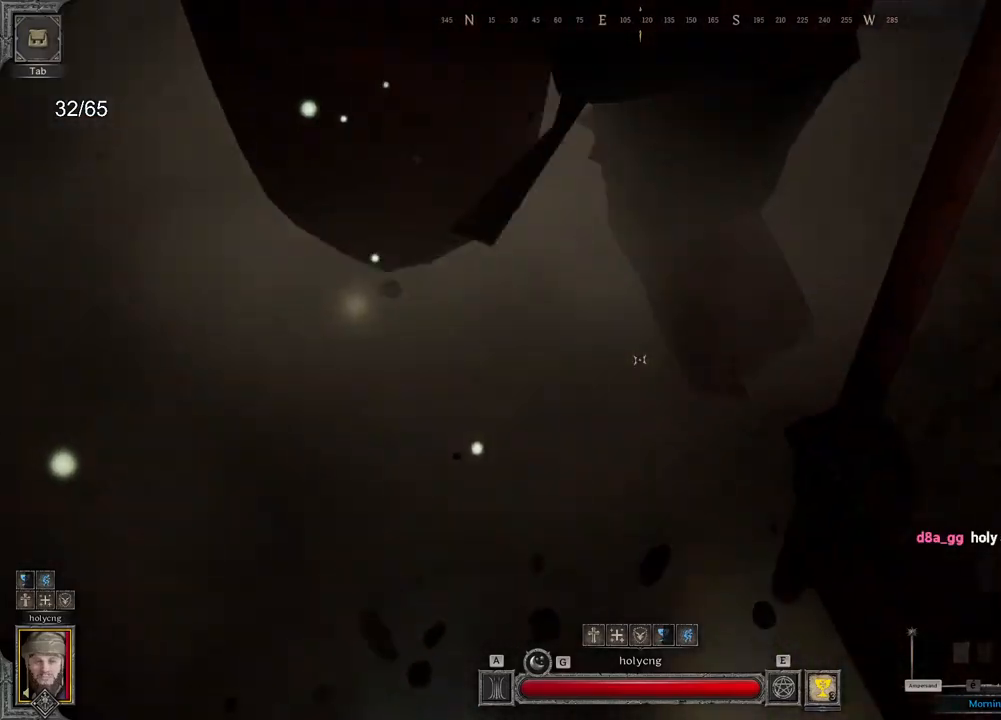
{"keys": ["d"], "mouse": ["left"], "events": [[33, "mouse_left", "down"], [150, "d", "down"], [233, "ctrl", "up"]]}
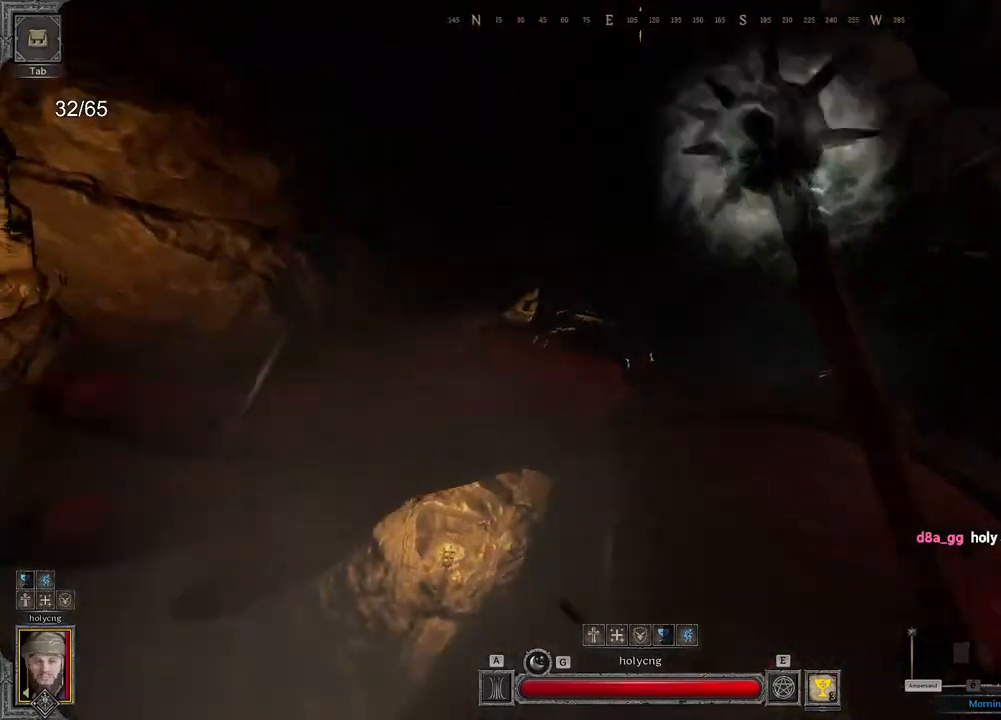
{"keys": ["d", "s"], "mouse": [], "events": [[433, "mouse_left", "up"], [483, "s", "down"]]}
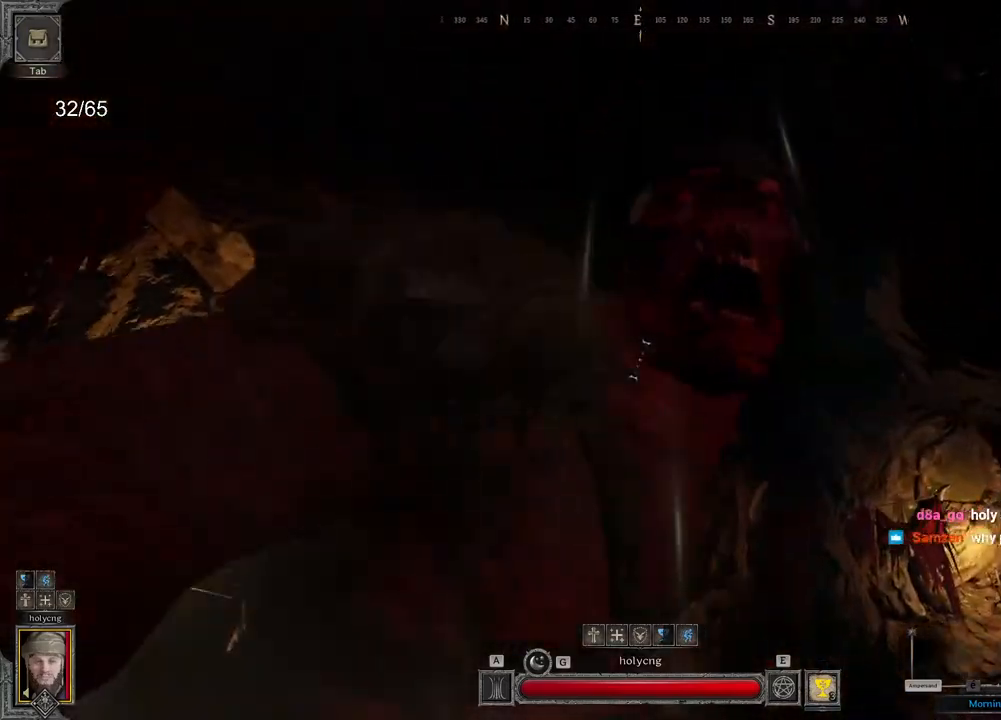
{"keys": ["d", "s"], "mouse": [], "events": []}
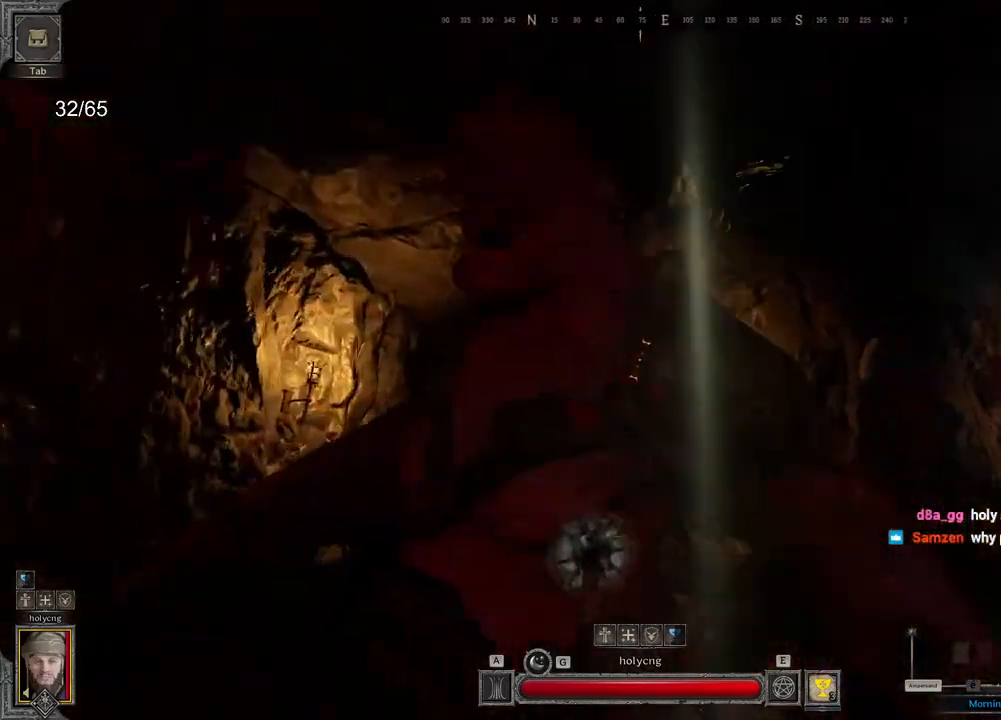
{"keys": ["d"], "mouse": [], "events": [[350, "s", "up"]]}
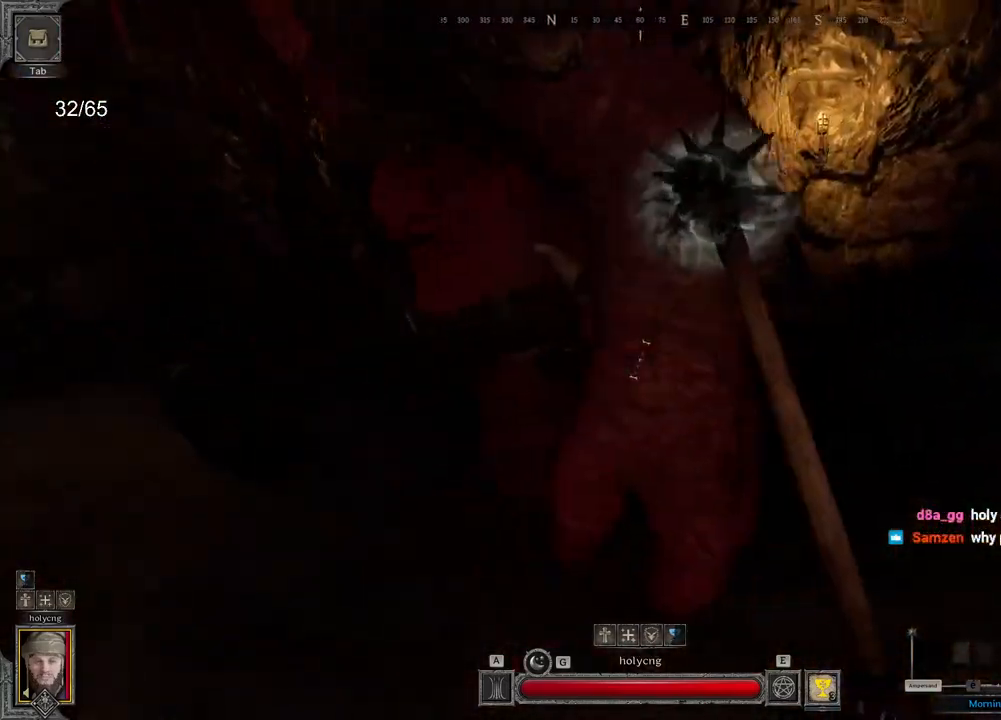
{"keys": ["d", "s"], "mouse": [], "events": [[17, "s", "down"]]}
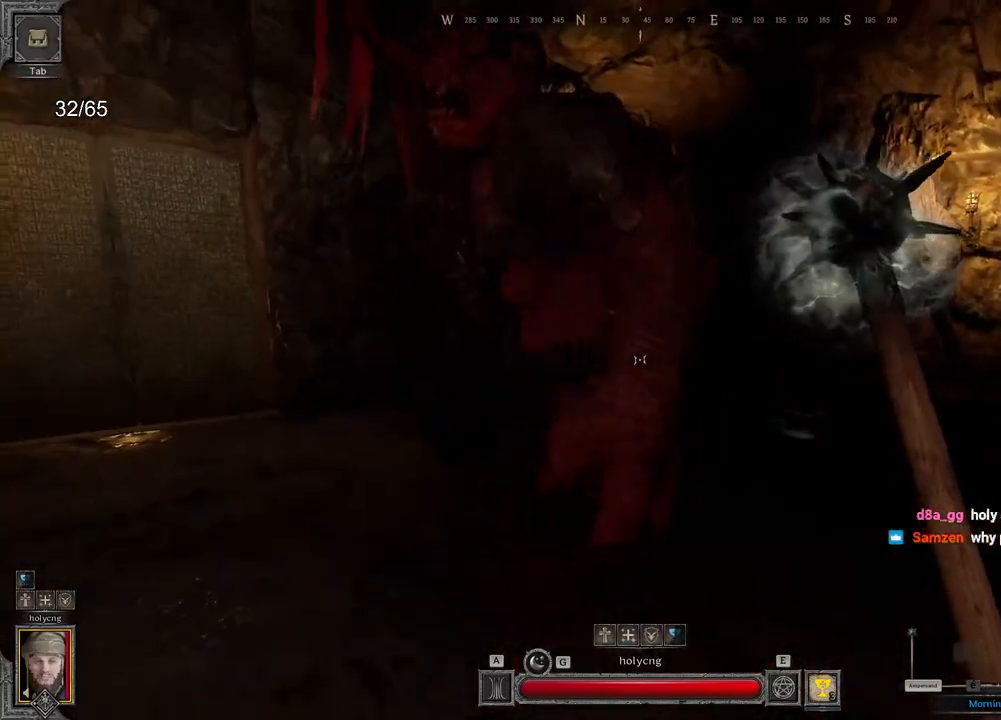
{"keys": ["d"], "mouse": [], "events": [[350, "s", "up"]]}
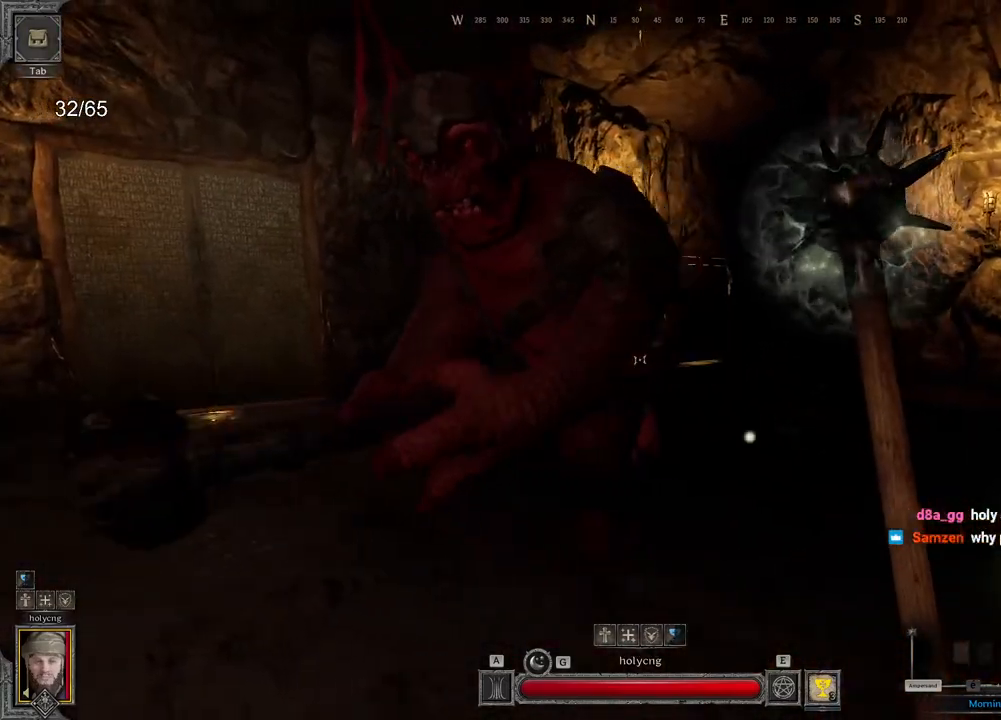
{"keys": ["z"], "mouse": [], "events": [[150, "z", "down"], [200, "d", "up"]]}
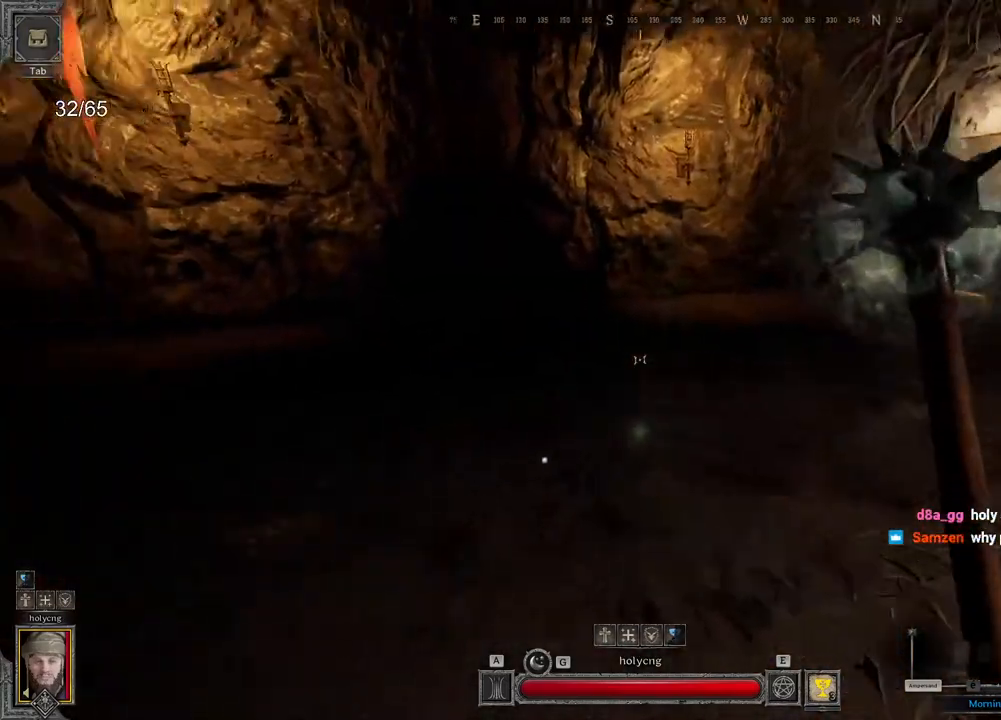
{"keys": ["z"], "mouse": [], "events": [[100, "space", "down"], [233, "space", "up"]]}
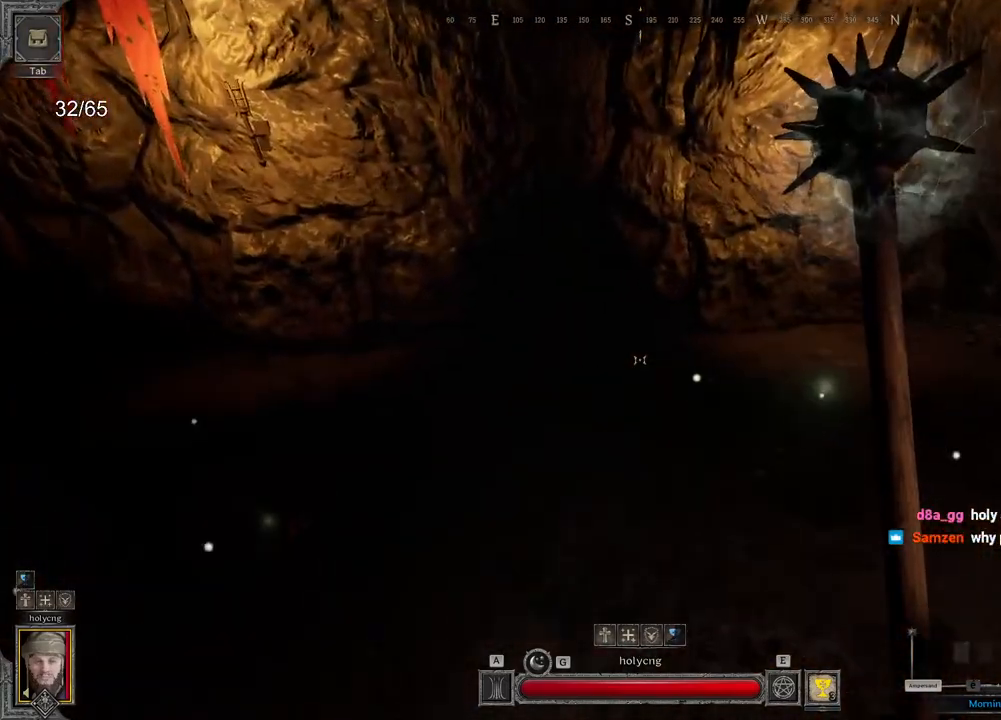
{"keys": ["d", "s"], "mouse": [], "events": [[17, "d", "down"], [83, "d", "up"], [250, "d", "down"], [300, "z", "up"], [500, "s", "down"]]}
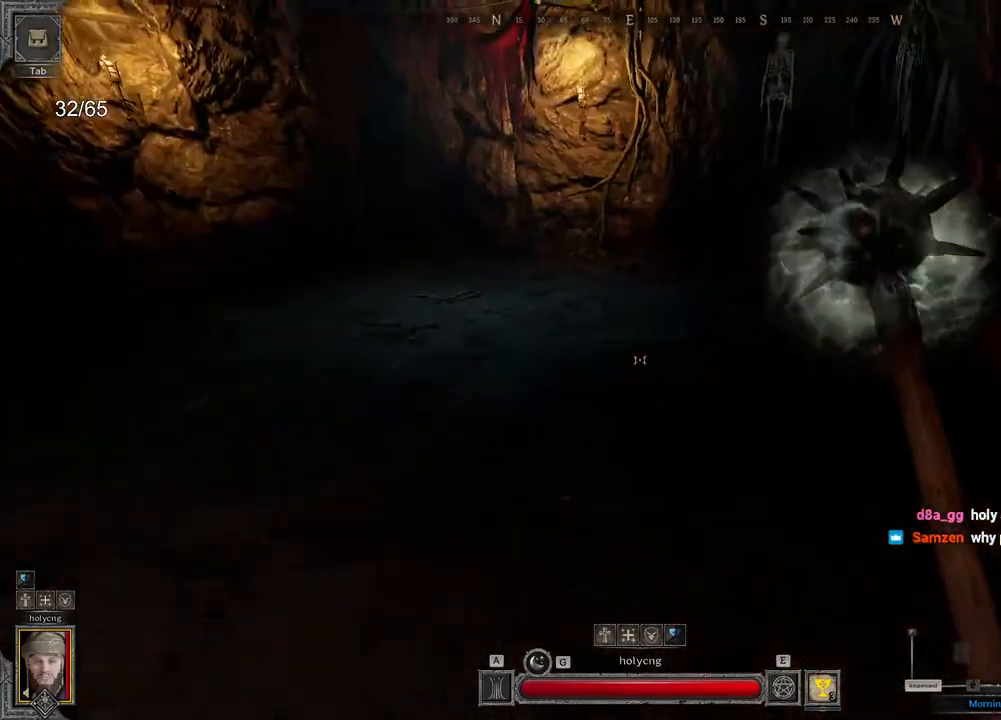
{"keys": ["d"], "mouse": [], "events": [[233, "s", "up"], [283, "s", "down"], [400, "s", "up"]]}
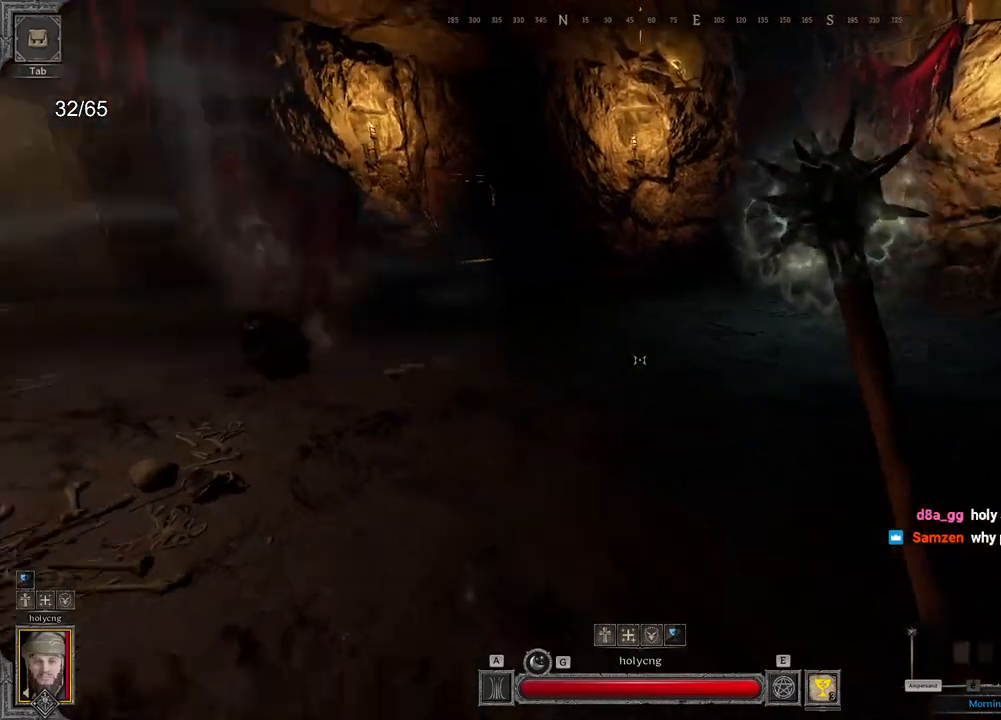
{"keys": ["z"], "mouse": [], "events": [[33, "z", "down"], [50, "d", "up"]]}
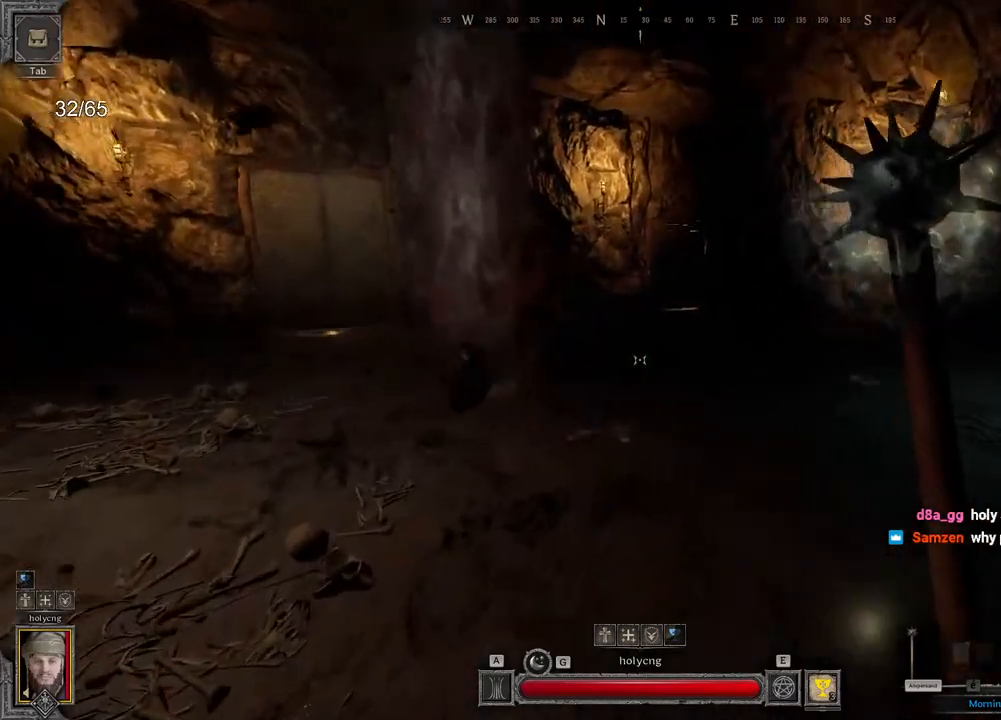
{"keys": ["z"], "mouse": [], "events": []}
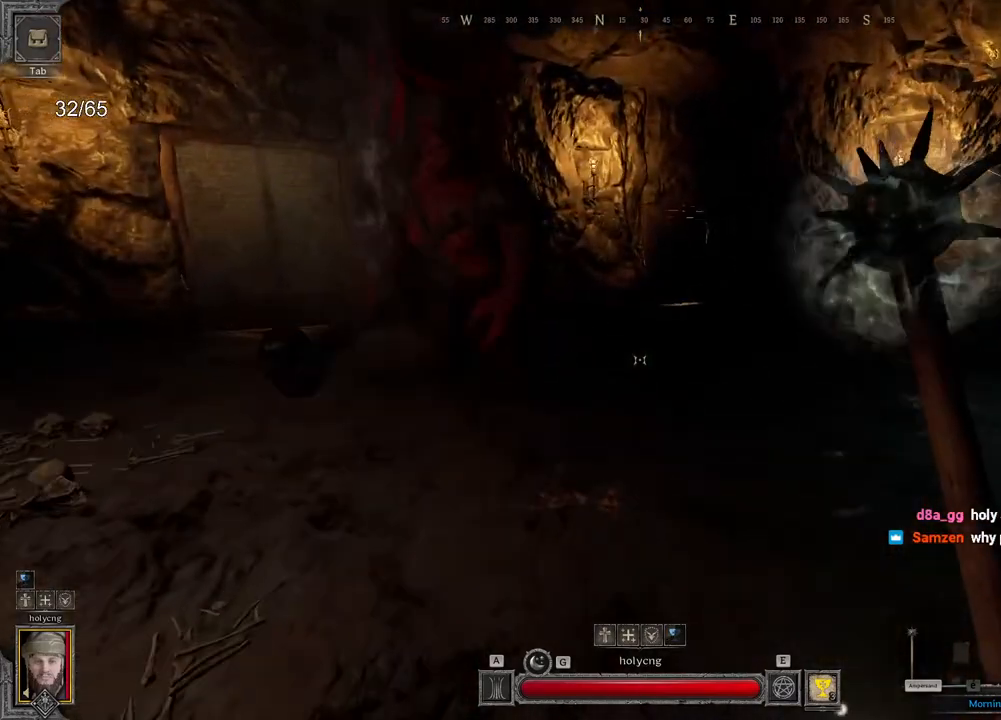
{"keys": ["d", "z"], "mouse": [], "events": [[500, "d", "down"]]}
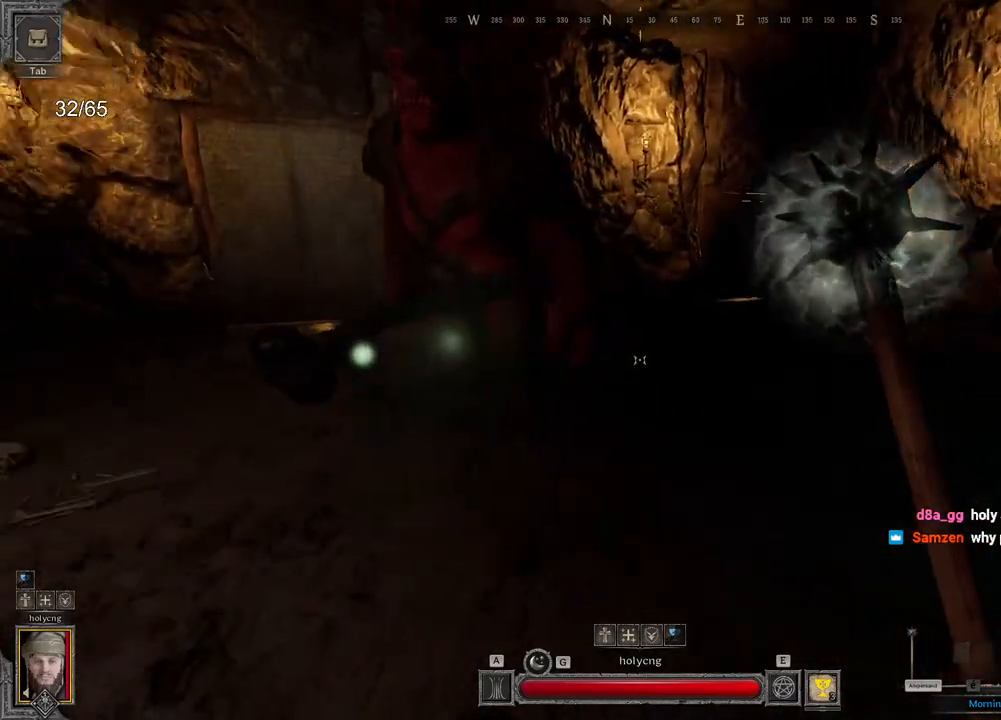
{"keys": ["d", "z"], "mouse": [], "events": []}
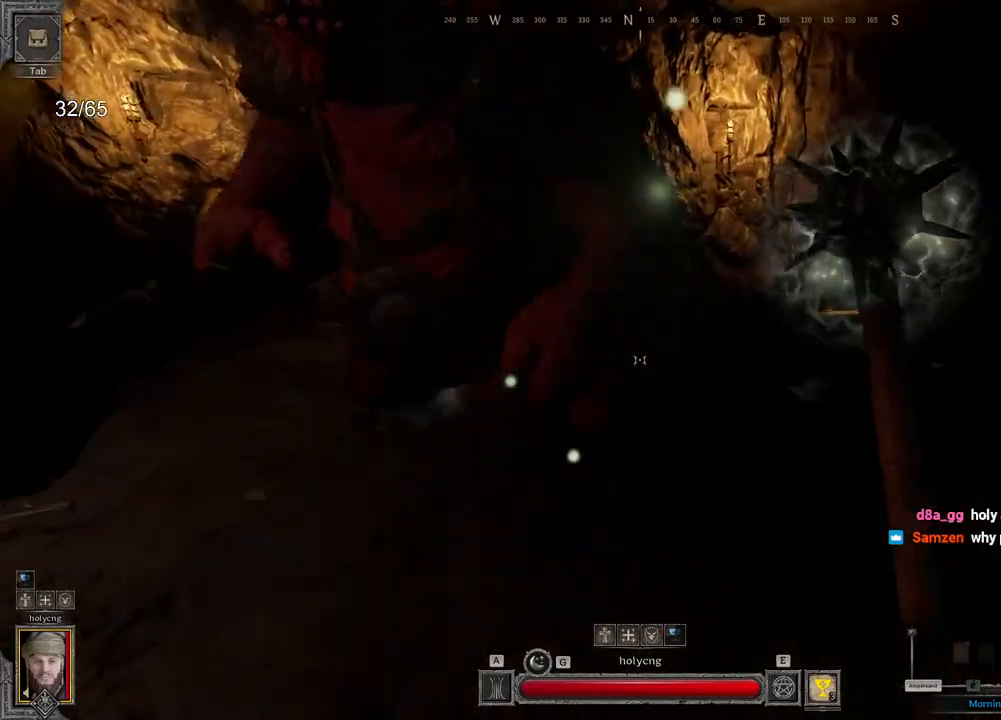
{"keys": ["d", "s"], "mouse": [], "events": [[83, "z", "up"], [333, "s", "down"]]}
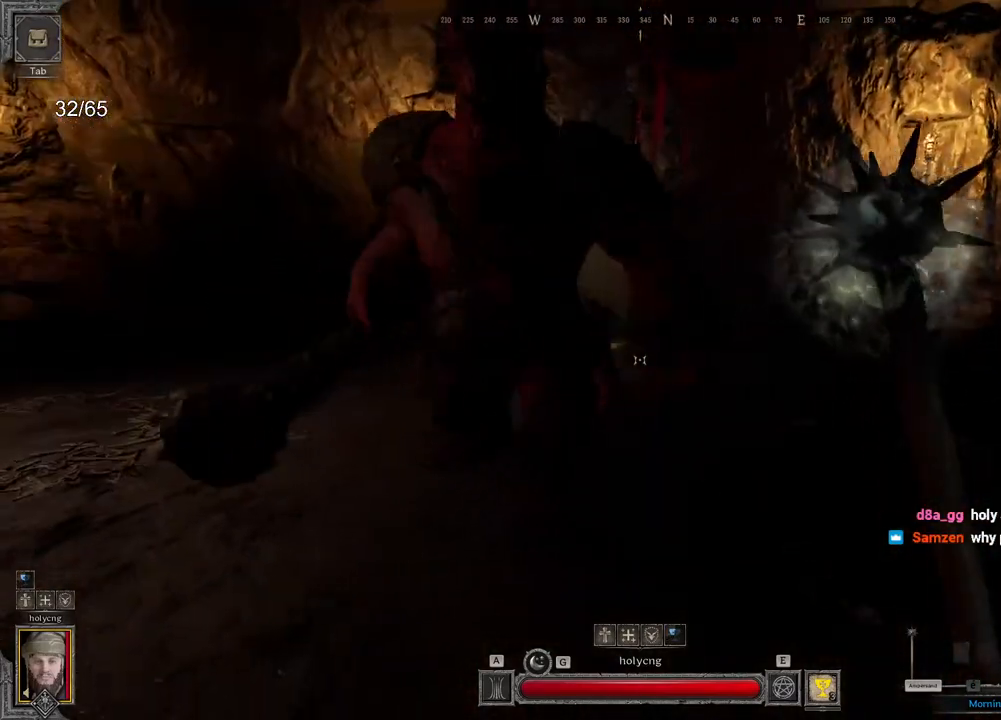
{"keys": ["d"], "mouse": [], "events": [[117, "s", "up"]]}
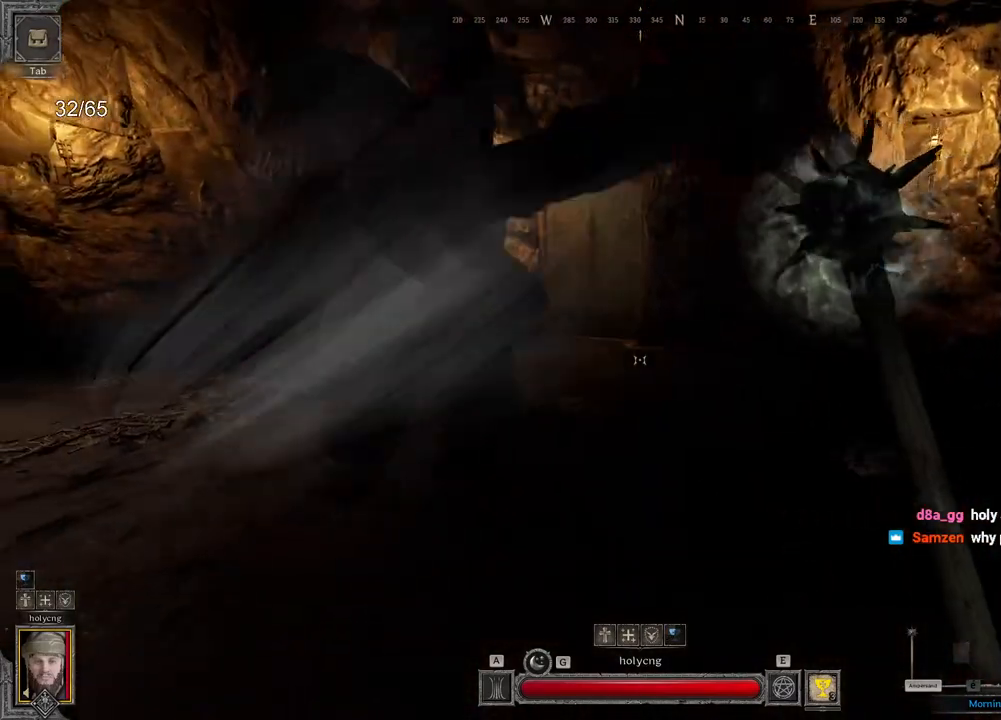
{"keys": ["d"], "mouse": ["left"], "events": [[250, "s", "down"], [317, "mouse_left", "down"], [317, "s", "up"]]}
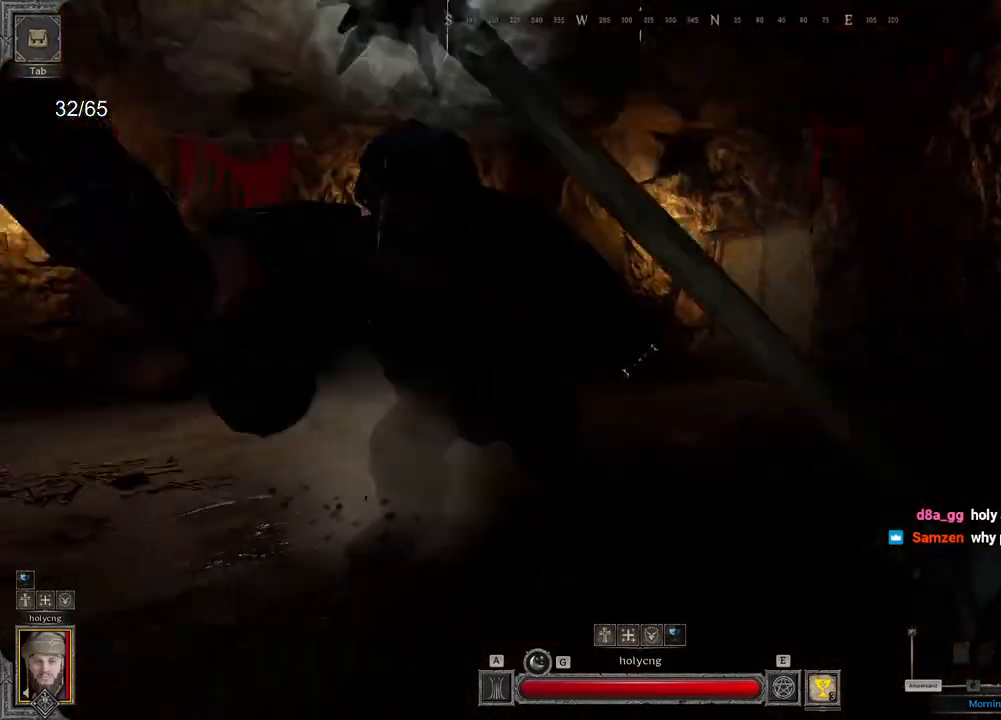
{"keys": ["z"], "mouse": ["left"], "events": [[133, "d", "up"], [183, "q", "down"], [183, "z", "down"], [483, "q", "up"]]}
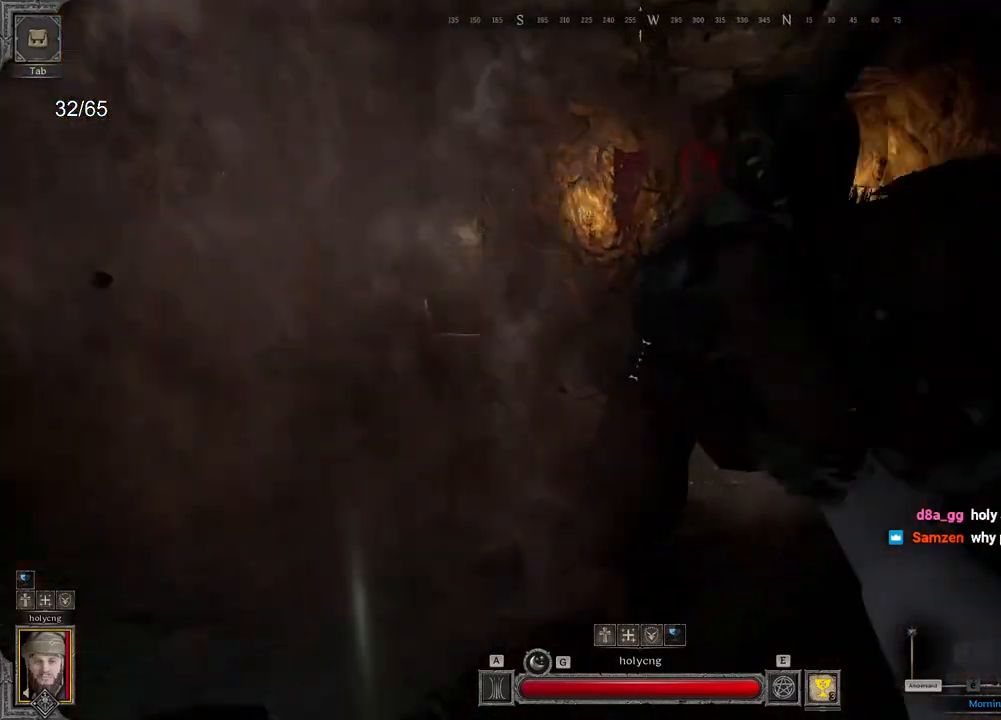
{"keys": ["d", "s"], "mouse": ["left"], "events": [[183, "z", "up"], [200, "d", "down"], [267, "s", "down"]]}
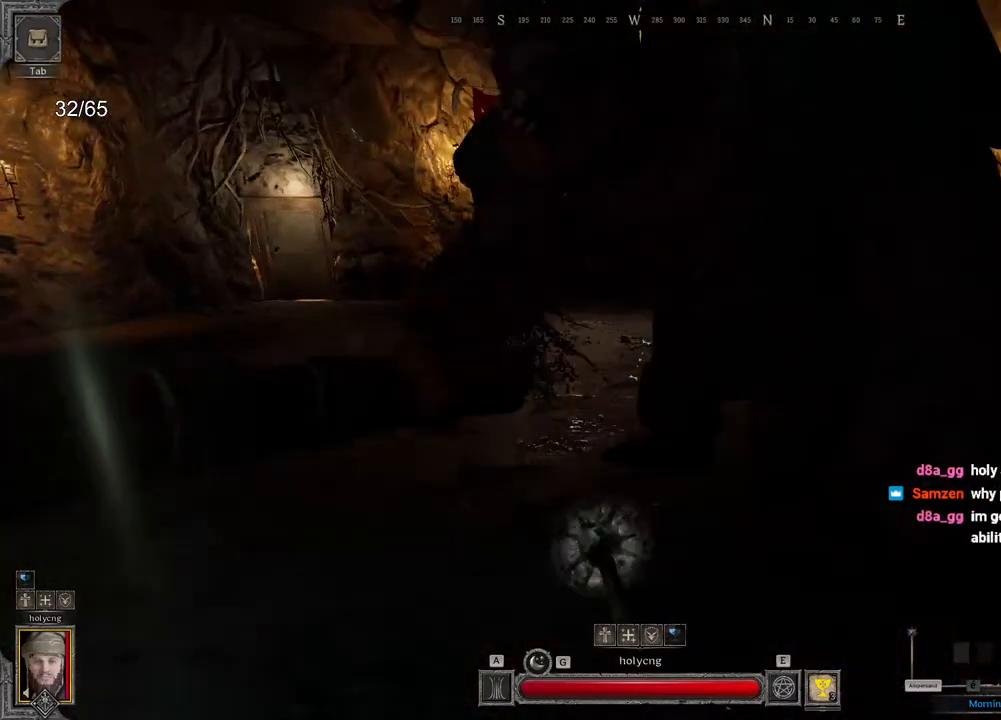
{"keys": ["d", "z"], "mouse": ["left"], "events": [[33, "s", "up"], [350, "z", "down"]]}
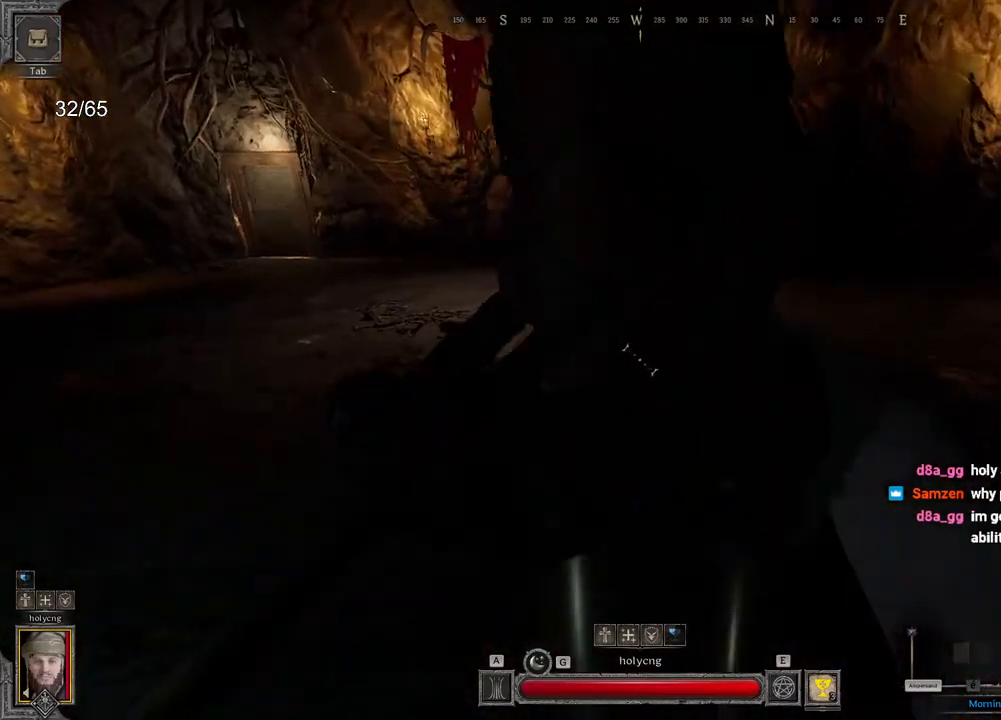
{"keys": ["s"], "mouse": [], "events": [[100, "mouse_left", "up"], [233, "z", "up"], [350, "s", "down"], [367, "d", "up"]]}